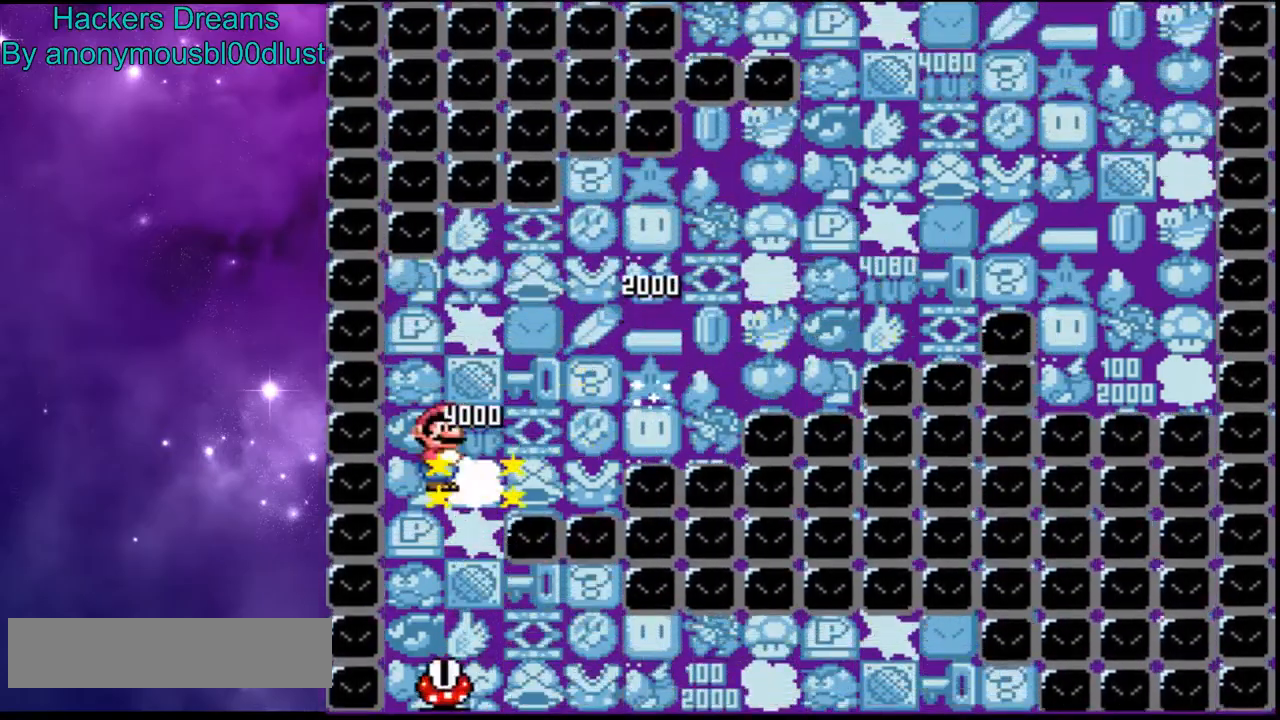
Gameplay with a controller (Nintendo layout); each line is a JSON object with the inputs held at the frame after it (dt_ms = milliseconds from this image to that frame). "events" lists button and stick changes between this image and that frame as [ms after this image, input, new state], when the widget could be followed in between. Not read: L3 R3.
{"dt_ms": 500, "buttons": ["A", "X", "DPAD_RIGHT"], "events": [[133, "DPAD_RIGHT", "up"], [200, "DPAD_LEFT", "down"], [300, "DPAD_LEFT", "up"], [400, "DPAD_RIGHT", "down"]]}
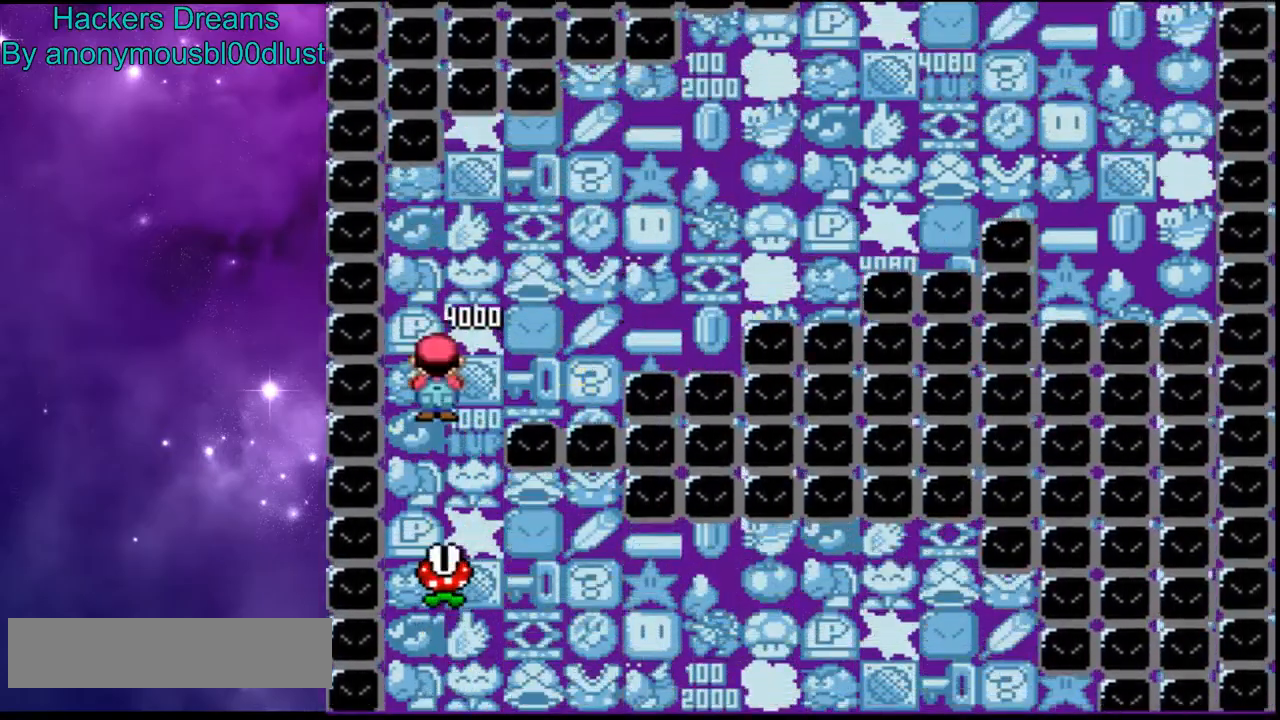
{"dt_ms": 500, "buttons": ["A", "X", "DPAD_RIGHT"], "events": [[67, "DPAD_RIGHT", "up"], [200, "DPAD_LEFT", "down"], [367, "DPAD_LEFT", "up"], [500, "DPAD_RIGHT", "down"]]}
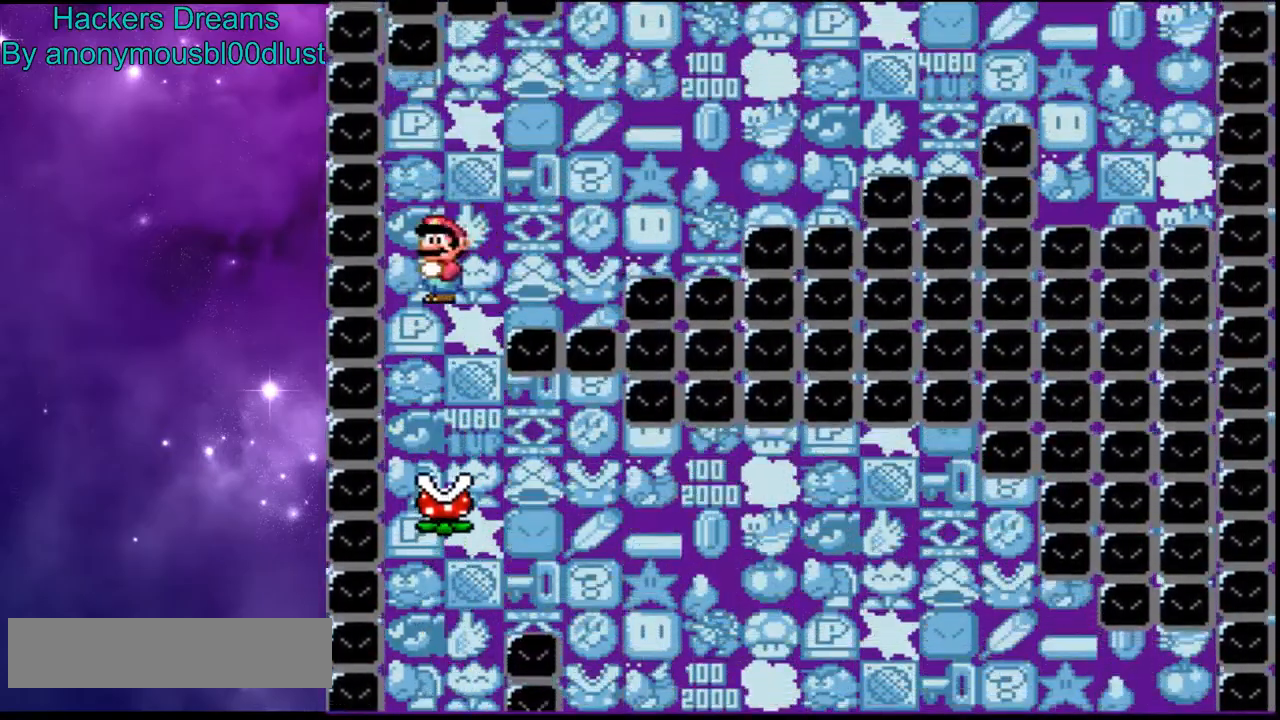
{"dt_ms": 500, "buttons": ["X"]}
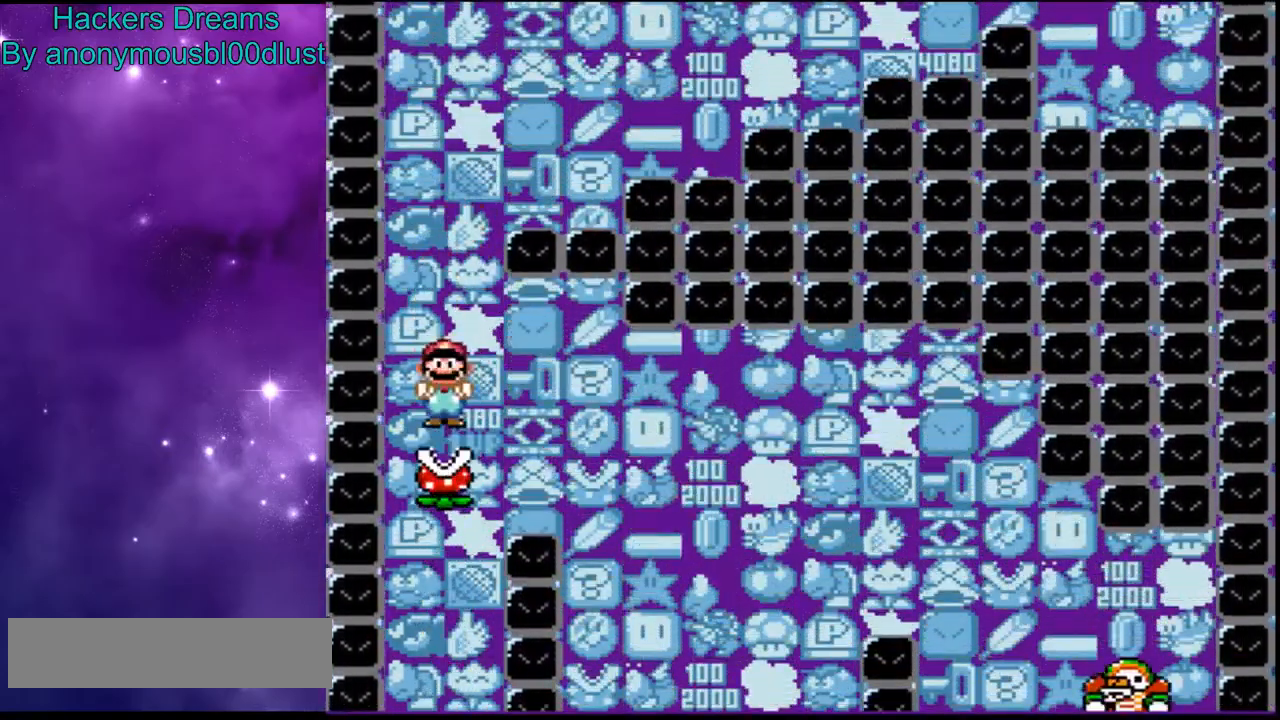
{"dt_ms": 500, "buttons": ["X"], "events": [[33, "DPAD_RIGHT", "down"], [167, "DPAD_RIGHT", "up"], [300, "DPAD_LEFT", "down"], [400, "DPAD_LEFT", "up"]]}
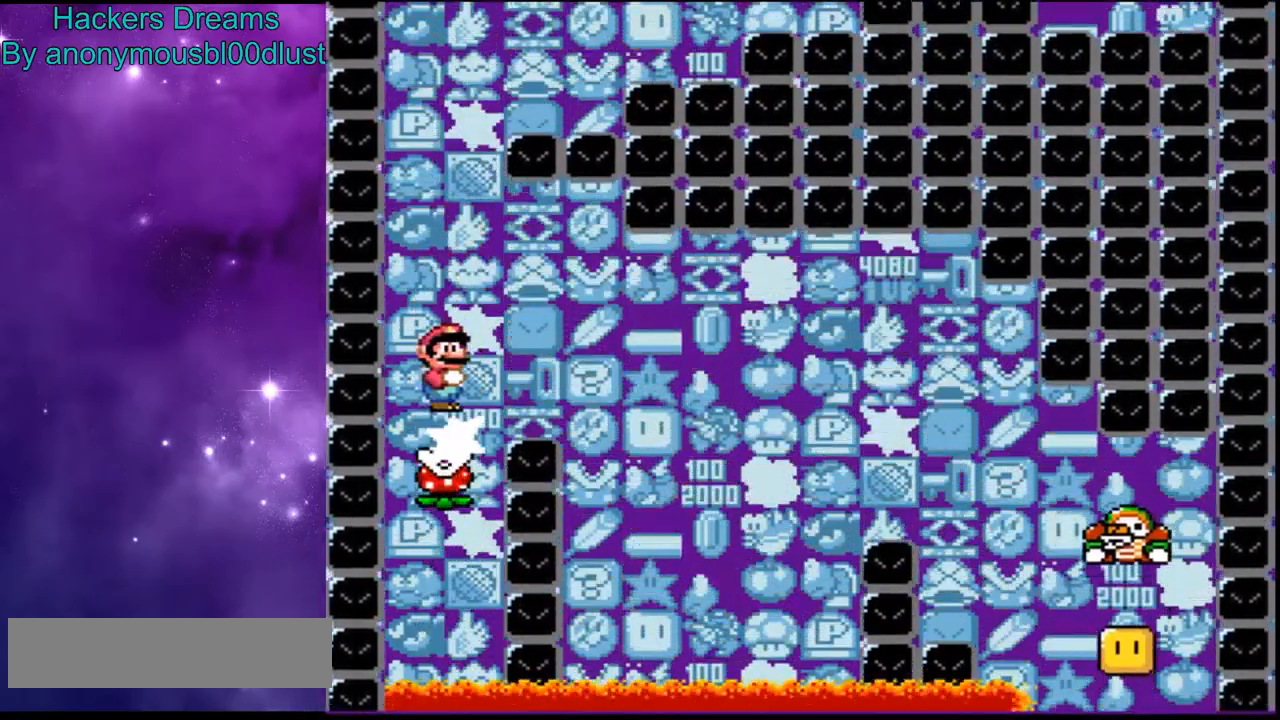
{"dt_ms": 500, "buttons": ["X", "DPAD_RIGHT"], "events": [[100, "DPAD_RIGHT", "down"], [133, "A", "down"], [400, "A", "up"]]}
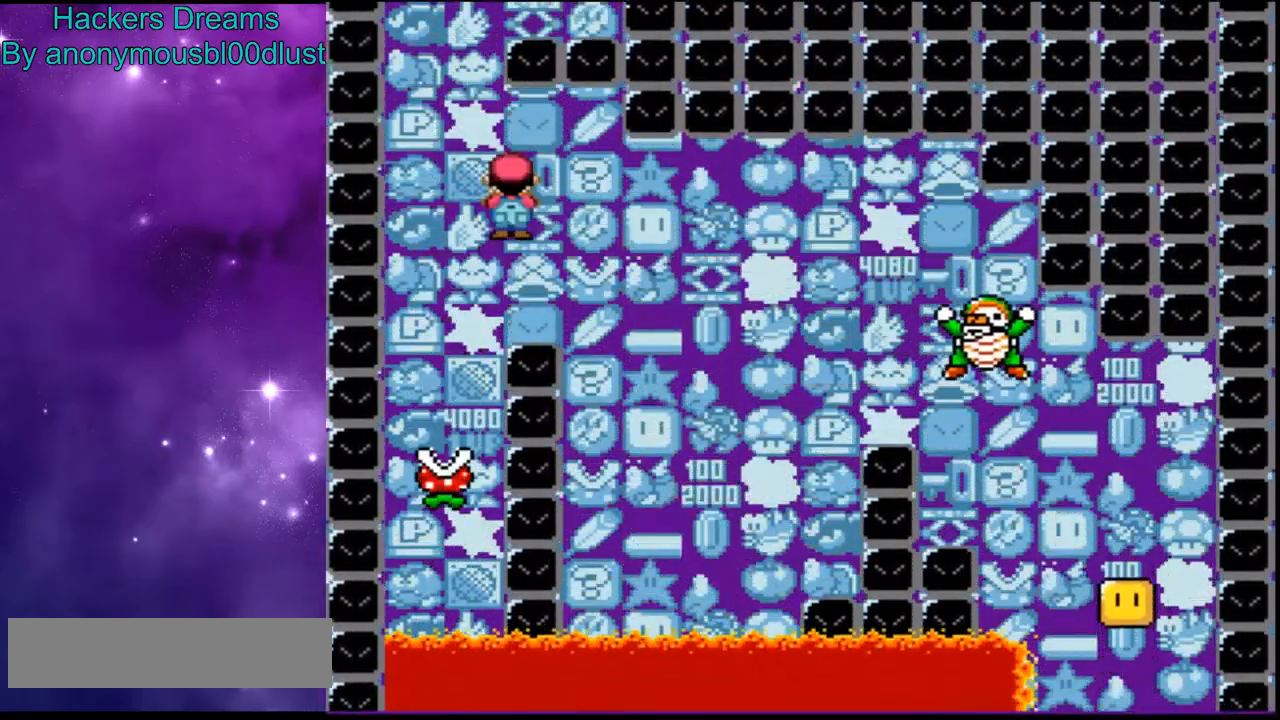
{"dt_ms": 500, "buttons": ["A", "X", "DPAD_RIGHT"], "events": [[100, "A", "down"]]}
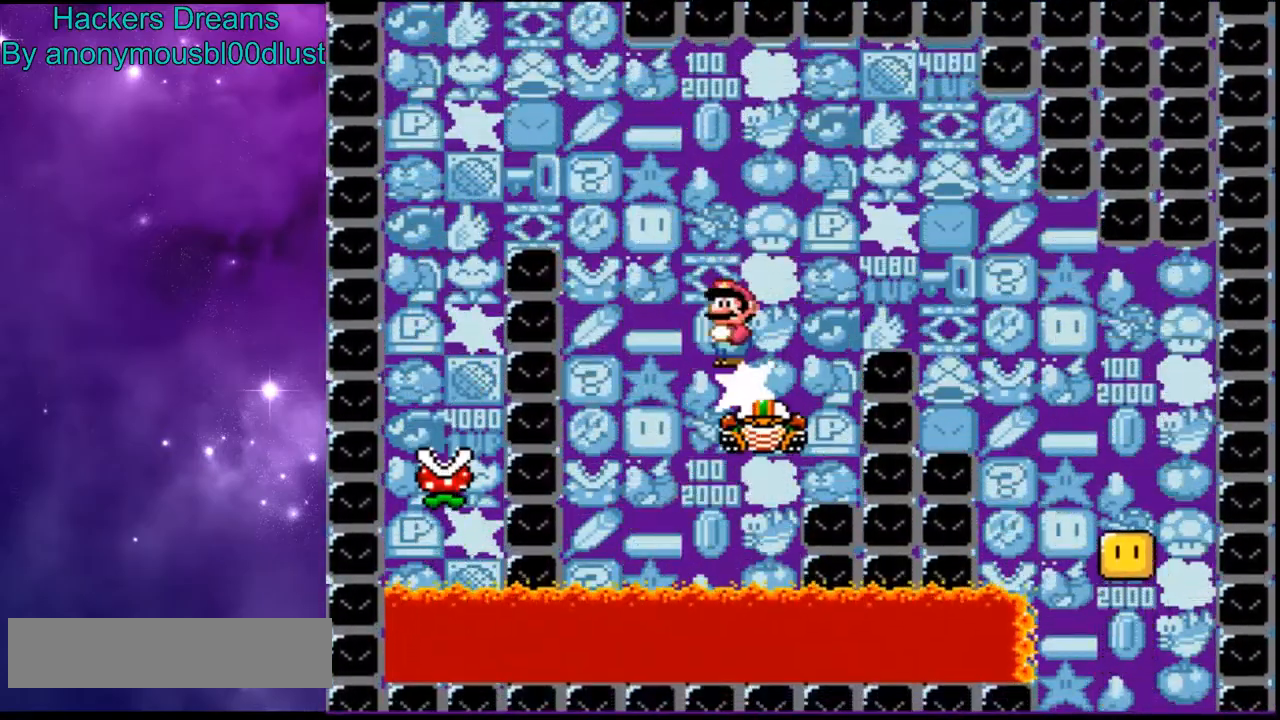
{"dt_ms": 500, "buttons": ["A", "X", "DPAD_RIGHT"], "events": []}
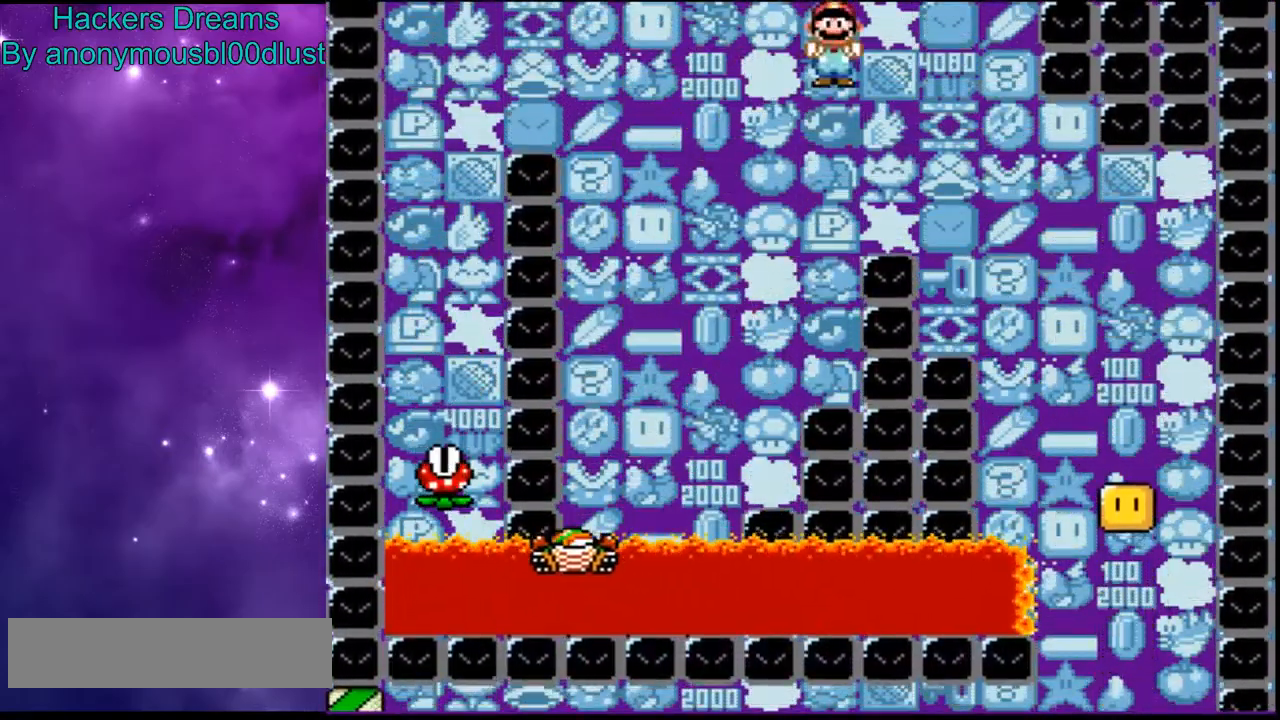
{"dt_ms": 1000, "buttons": ["A", "X", "DPAD_RIGHT"]}
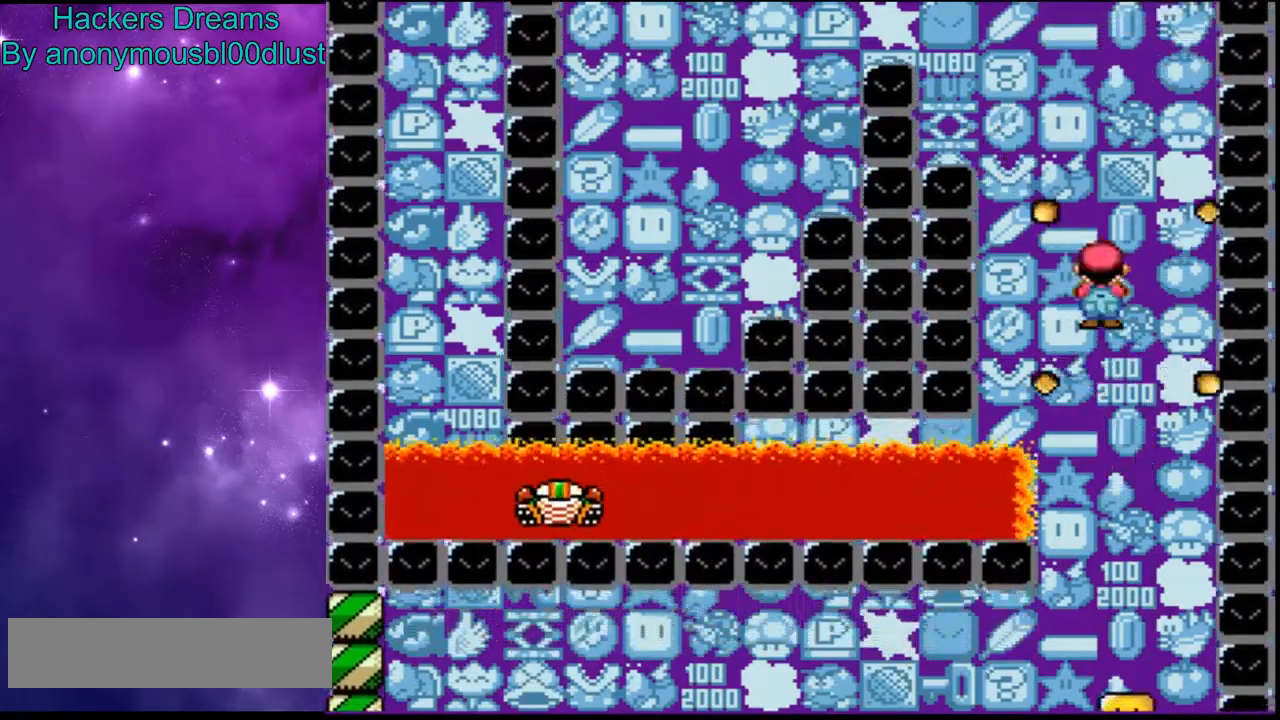
{"dt_ms": 500, "buttons": ["A", "X"], "events": [[167, "DPAD_RIGHT", "up"]]}